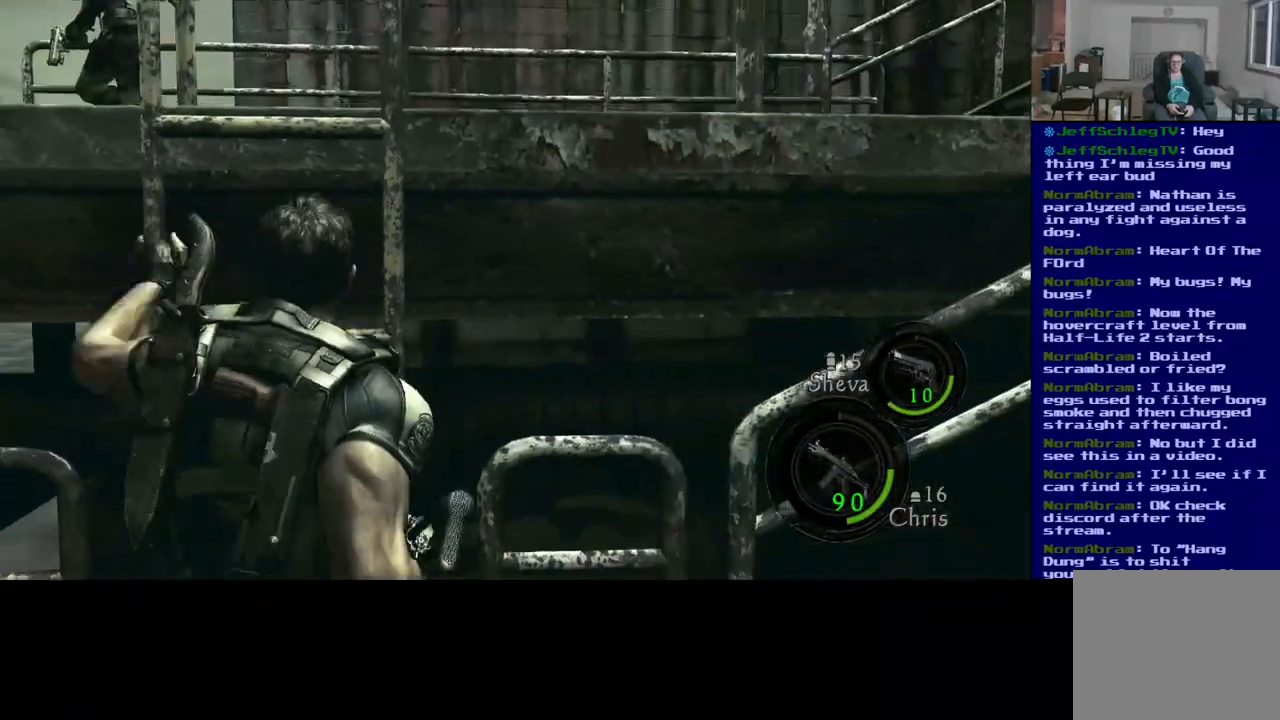
Gameplay with a controller (Xbox layout); each line is a JSON object with the inputs held at the frame after it. "events" lists button and stick changes between this image and that frame as [ms after this image, input, new state], when the widget could be followed in between.
{"buttons": [], "left_stick": "up", "right_stick": "center", "events": [[33, "X", "up"], [50, "left_stick", "up"]]}
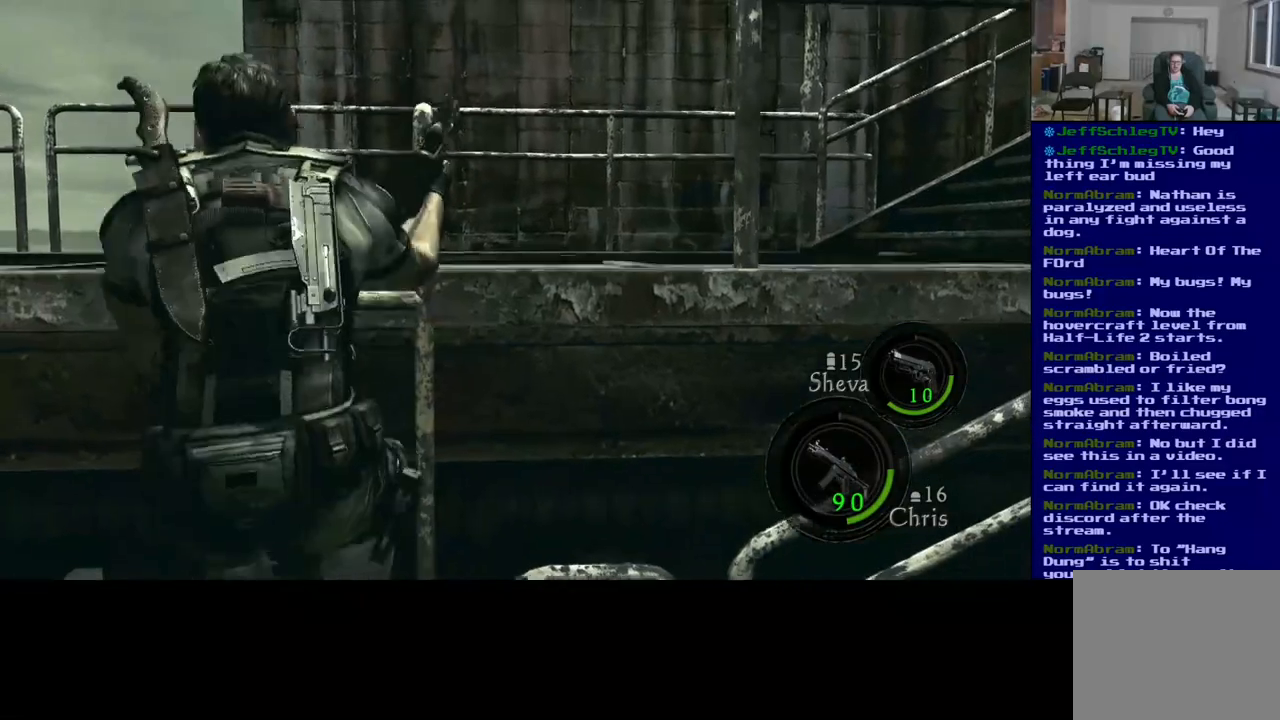
{"buttons": [], "left_stick": "up", "right_stick": "center", "events": []}
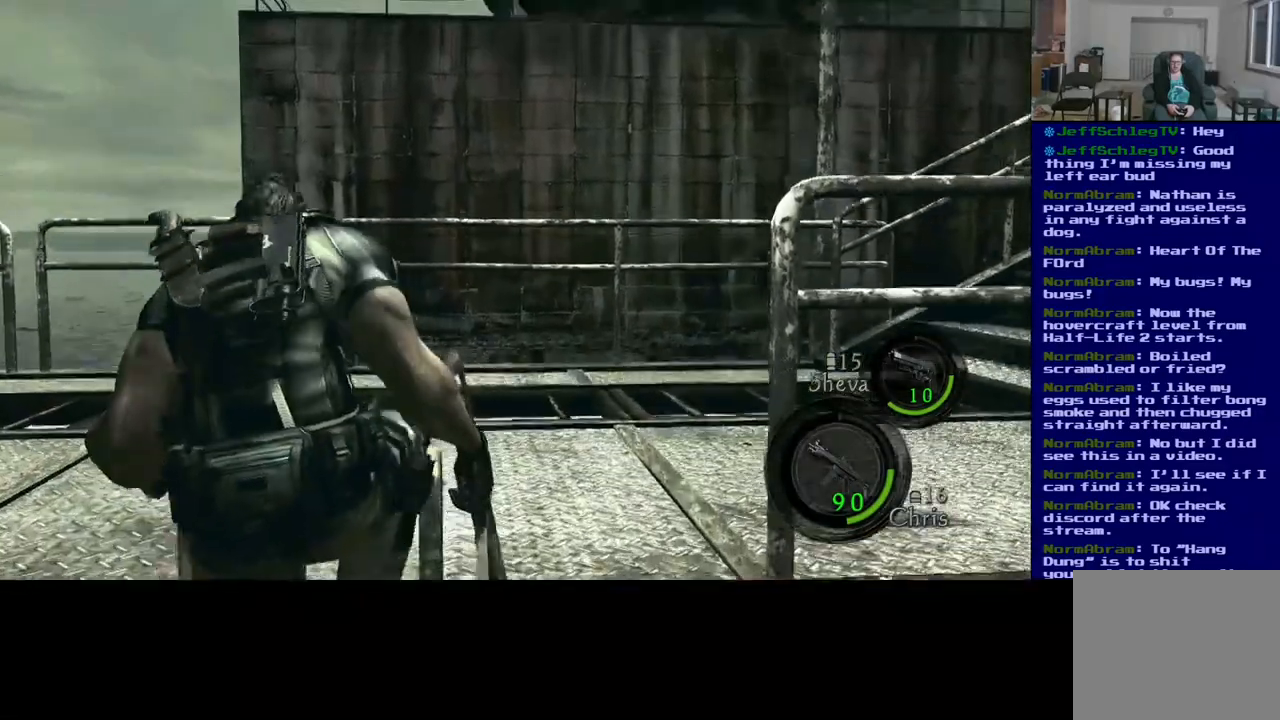
{"buttons": [], "left_stick": "up", "right_stick": "left", "events": [[333, "right_stick", "left"]]}
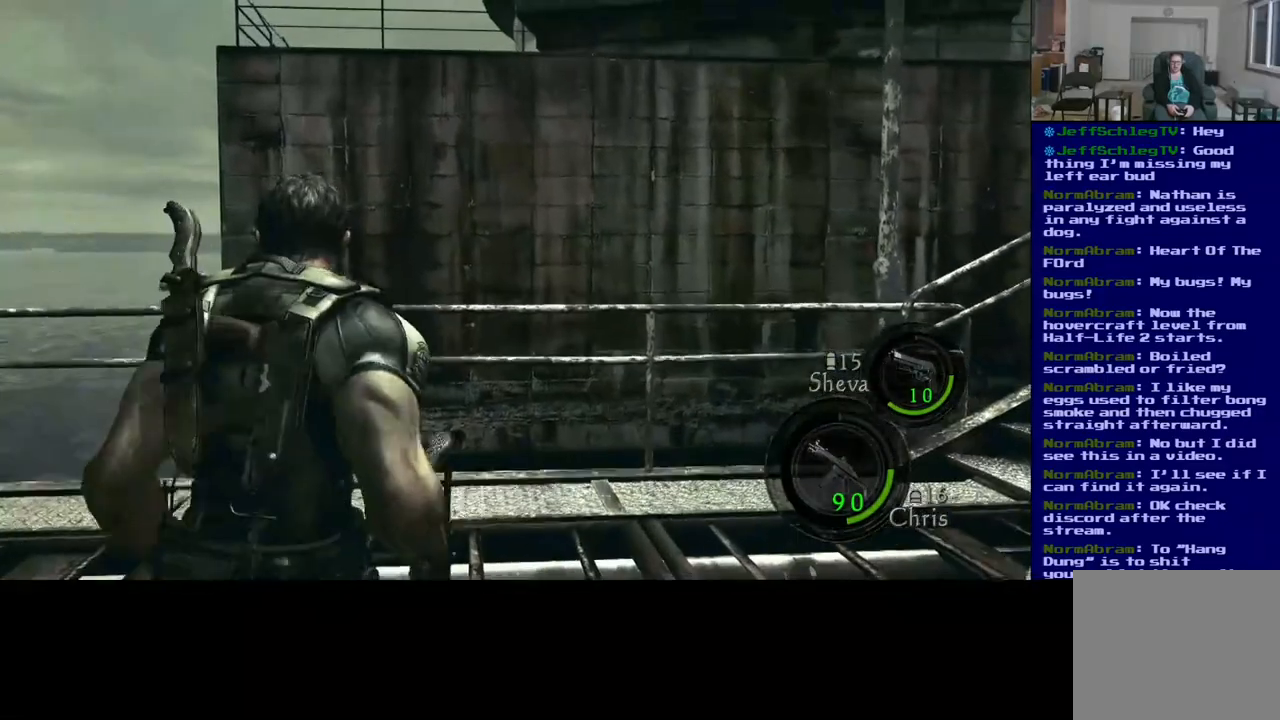
{"buttons": [], "left_stick": "up-right", "right_stick": "left", "events": [[367, "left_stick", "up-right"]]}
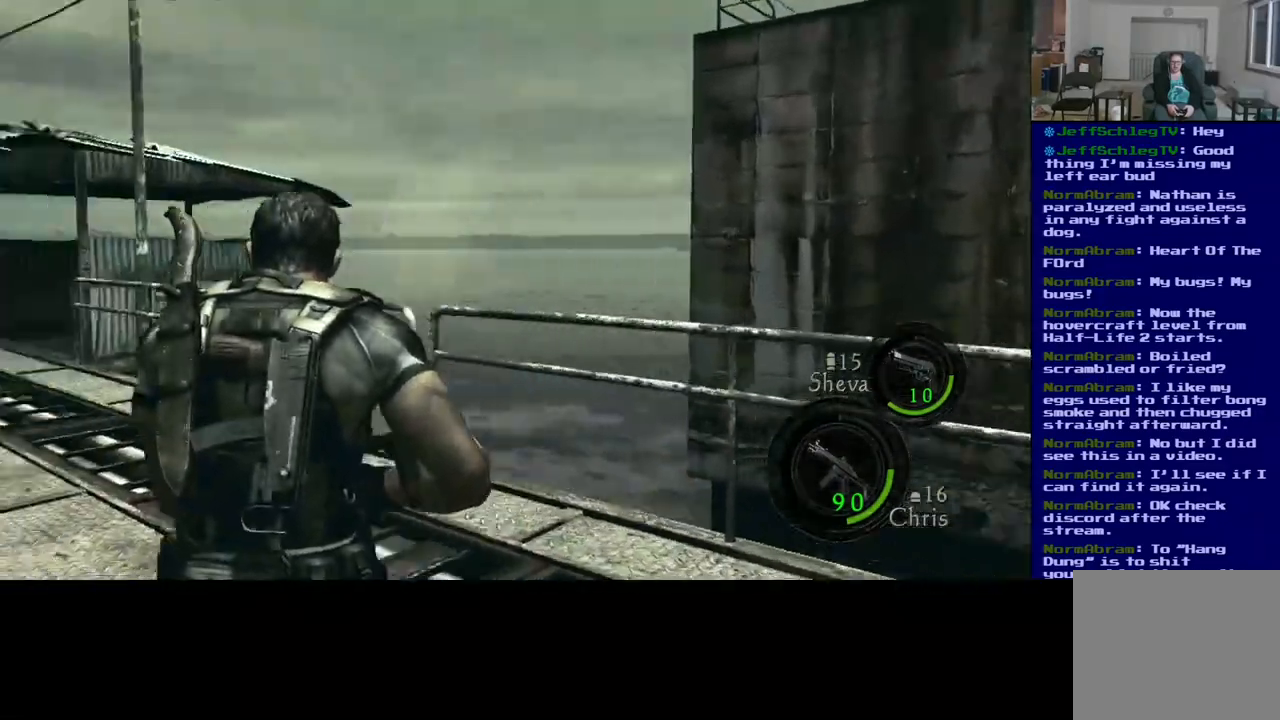
{"buttons": [], "left_stick": "up-right", "right_stick": "center", "events": [[150, "right_stick", "center"]]}
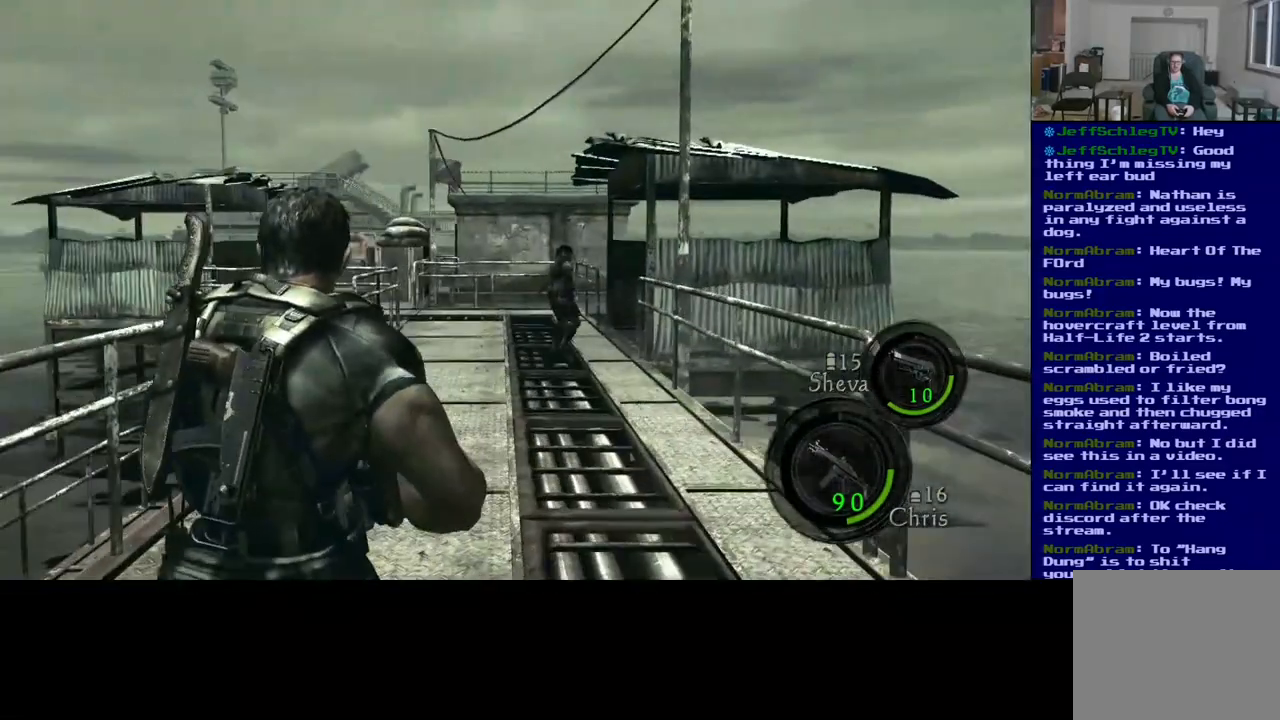
{"buttons": [], "left_stick": "up", "right_stick": "center", "events": [[367, "left_stick", "up"]]}
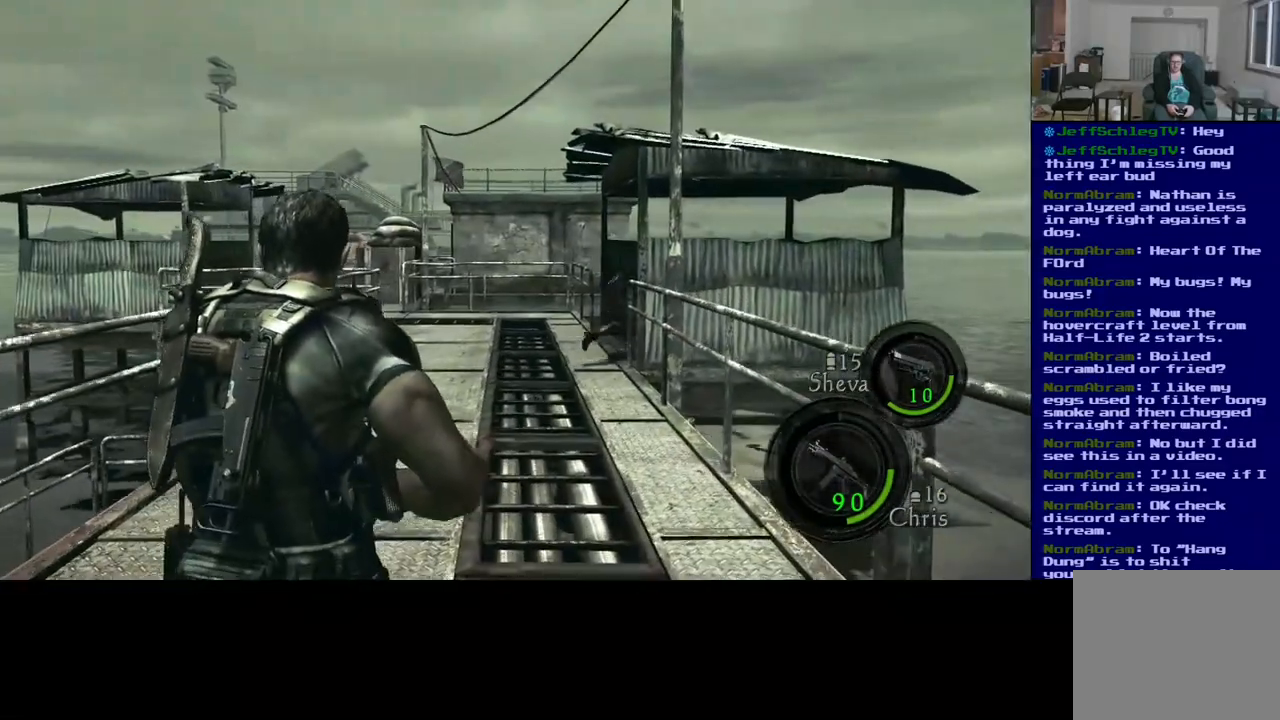
{"buttons": ["L3"], "left_stick": "up", "right_stick": "center", "events": [[233, "L3", "down"]]}
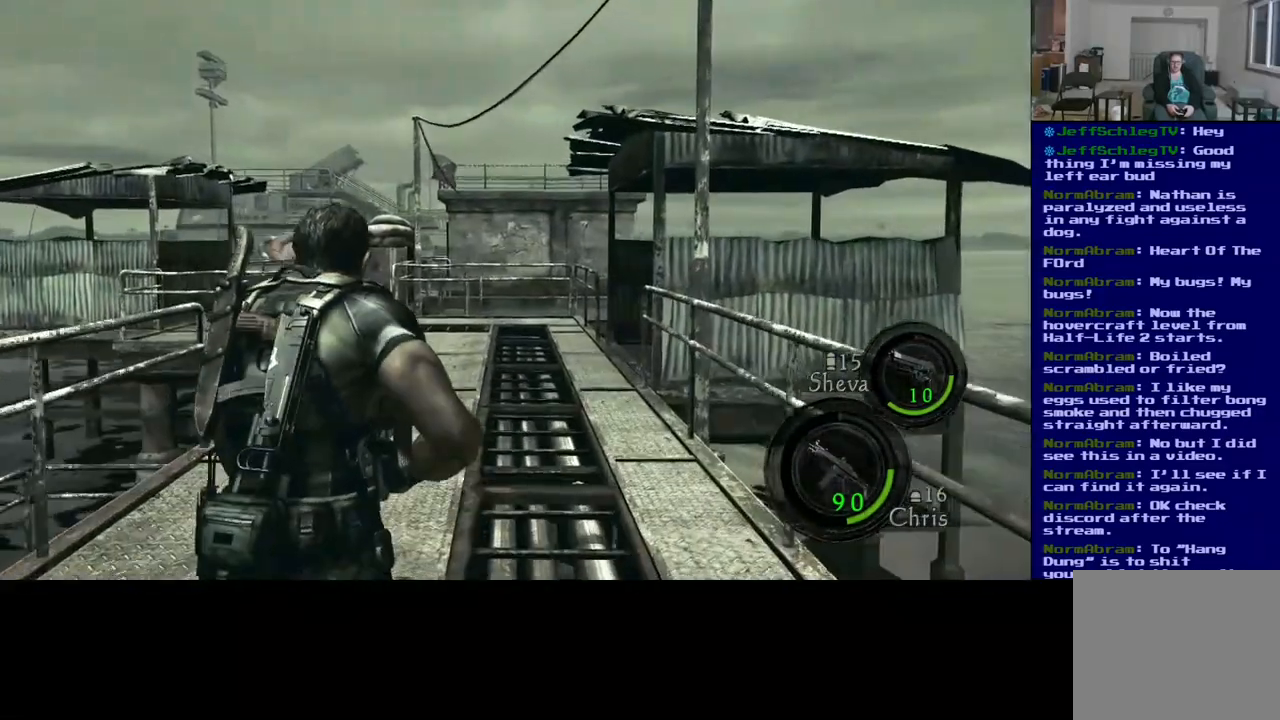
{"buttons": ["L3"], "left_stick": "up", "right_stick": "center", "events": []}
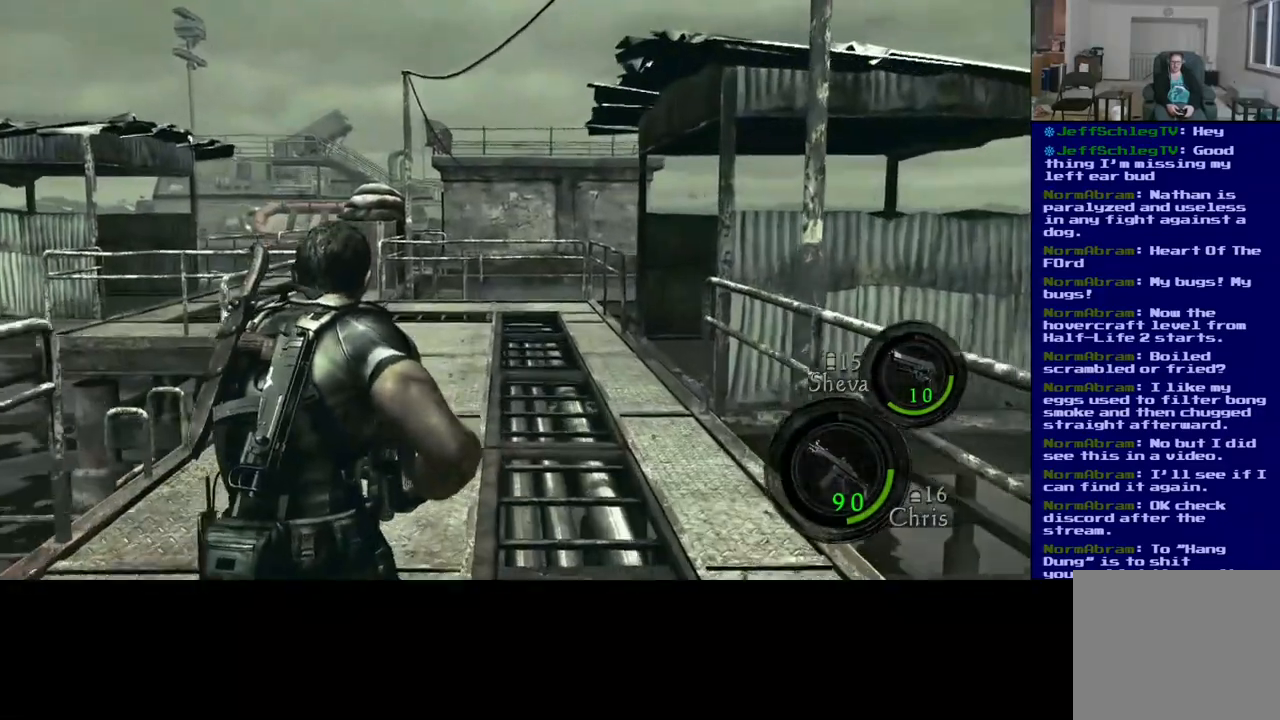
{"buttons": ["L3"], "left_stick": "up", "right_stick": "center", "events": []}
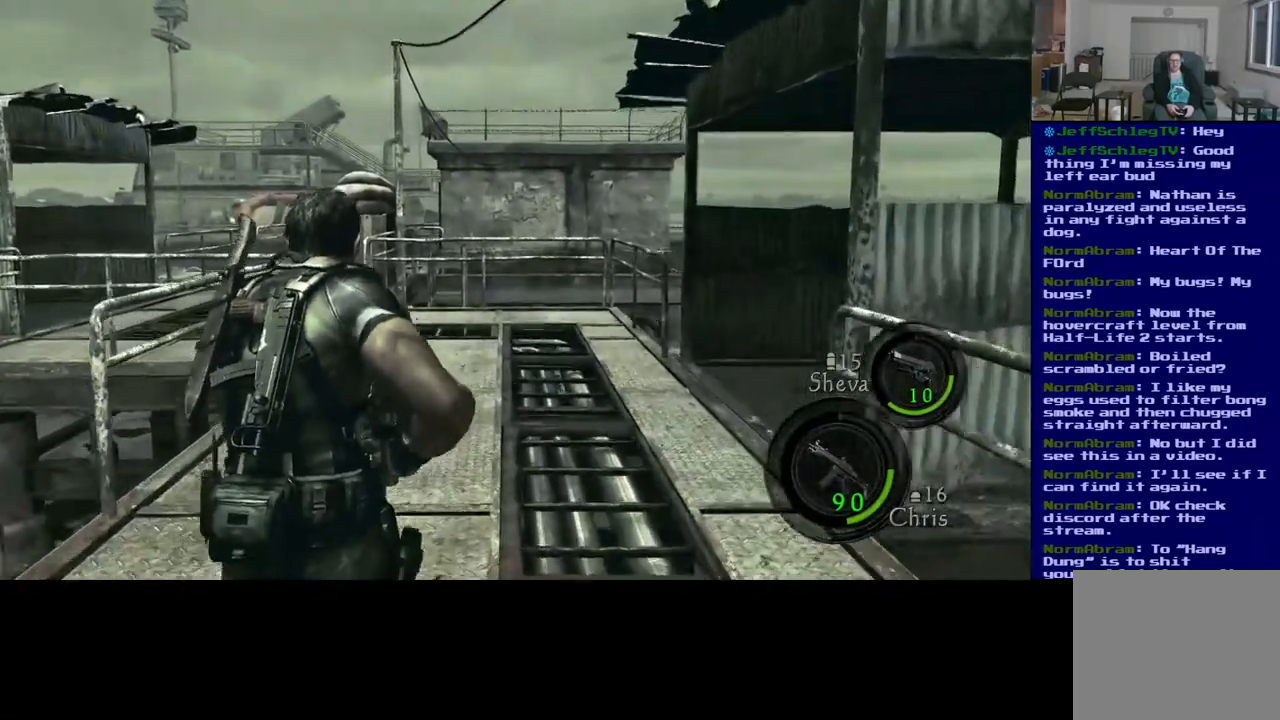
{"buttons": ["L3"], "left_stick": "up", "right_stick": "right", "events": [[183, "right_stick", "right"]]}
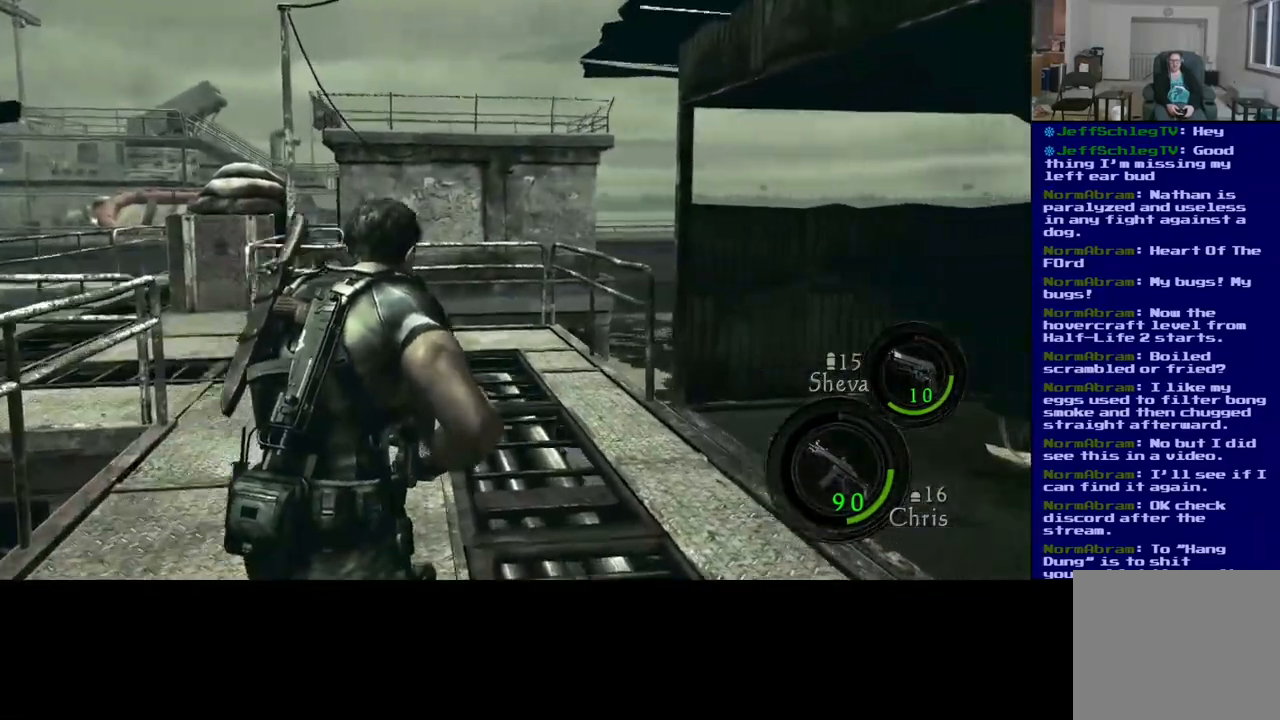
{"buttons": [], "left_stick": "up-left", "right_stick": "center", "events": [[300, "L3", "up"], [300, "left_stick", "up-left"], [467, "right_stick", "center"]]}
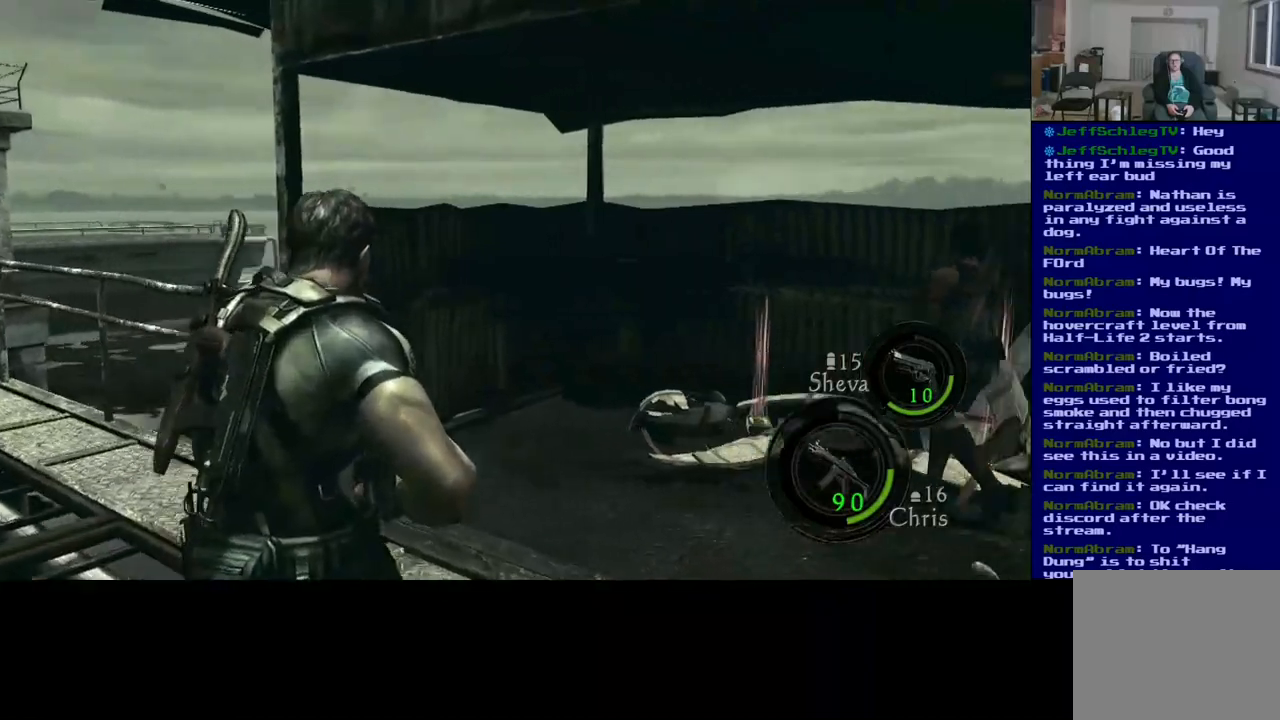
{"buttons": [], "left_stick": "up", "right_stick": "center", "events": [[83, "left_stick", "up"], [150, "right_stick", "right"], [433, "right_stick", "center"]]}
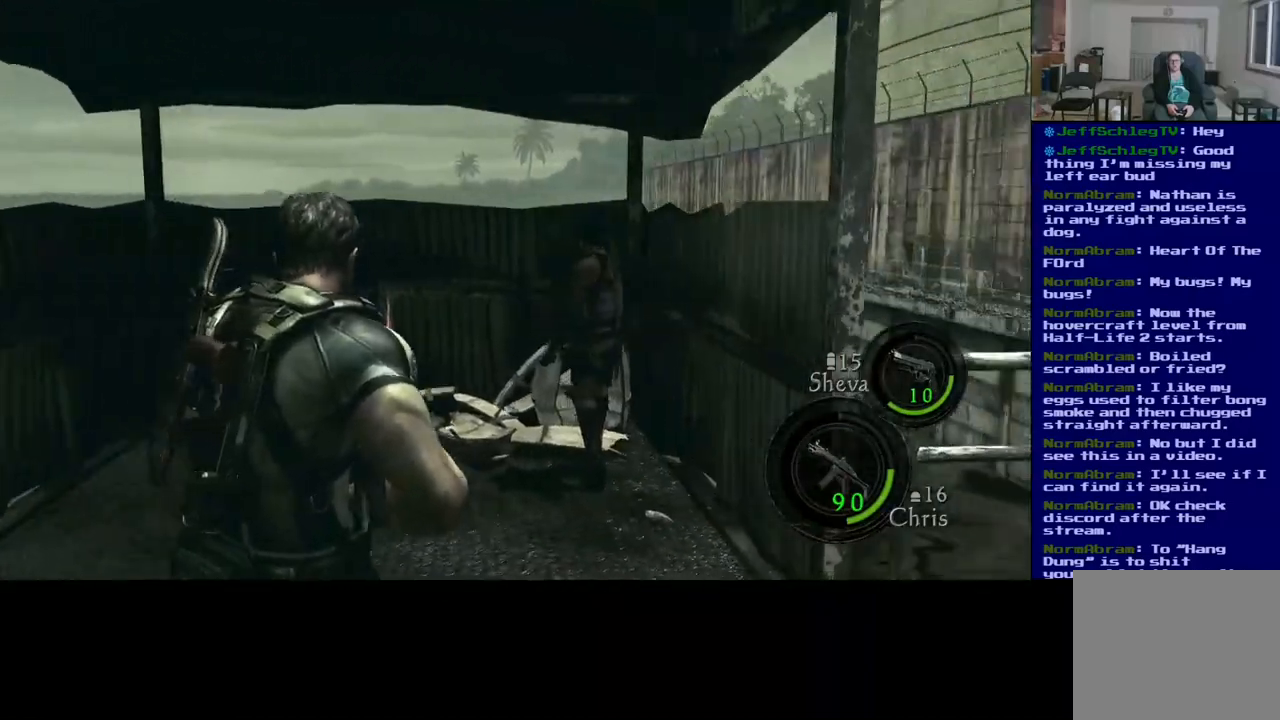
{"buttons": ["L3"], "left_stick": "up-left", "right_stick": "center", "events": [[133, "L3", "down"], [133, "left_stick", "up-left"]]}
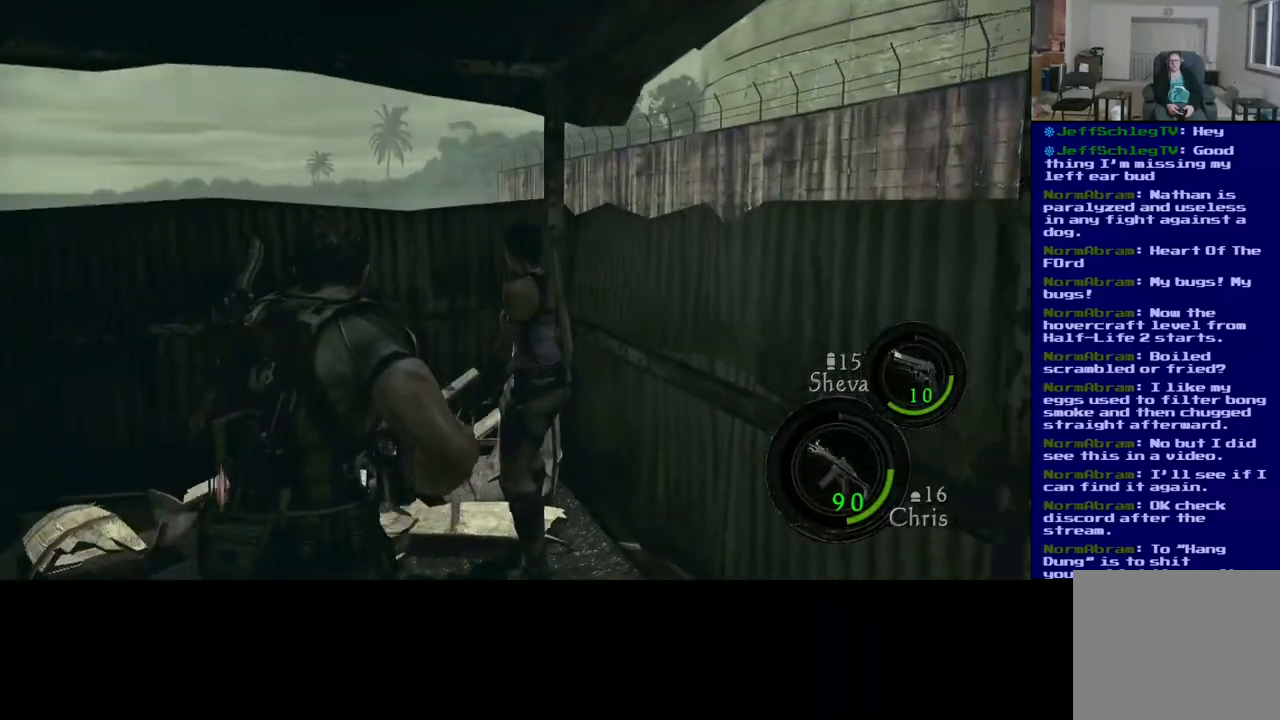
{"buttons": [], "left_stick": "center", "right_stick": "center", "events": [[33, "L3", "up"], [417, "left_stick", "center"]]}
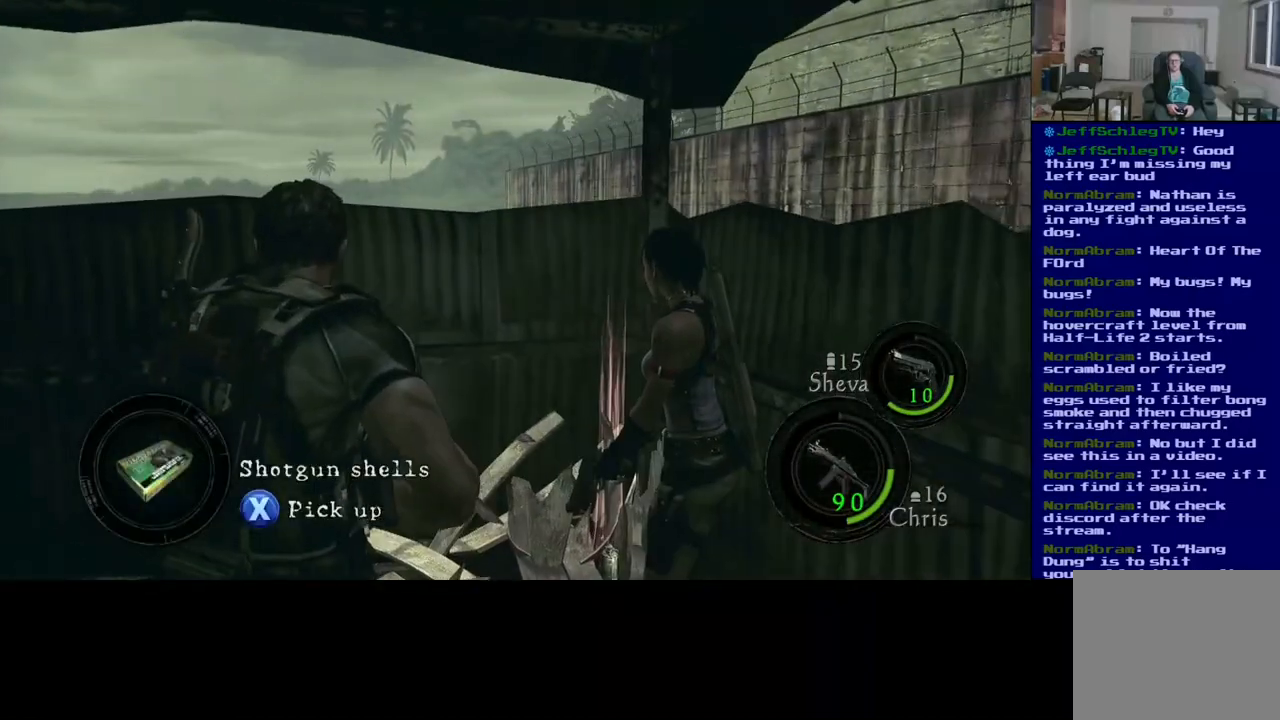
{"buttons": [], "left_stick": "up", "right_stick": "center", "events": [[83, "right_stick", "down-right"], [200, "left_stick", "up"], [500, "right_stick", "center"]]}
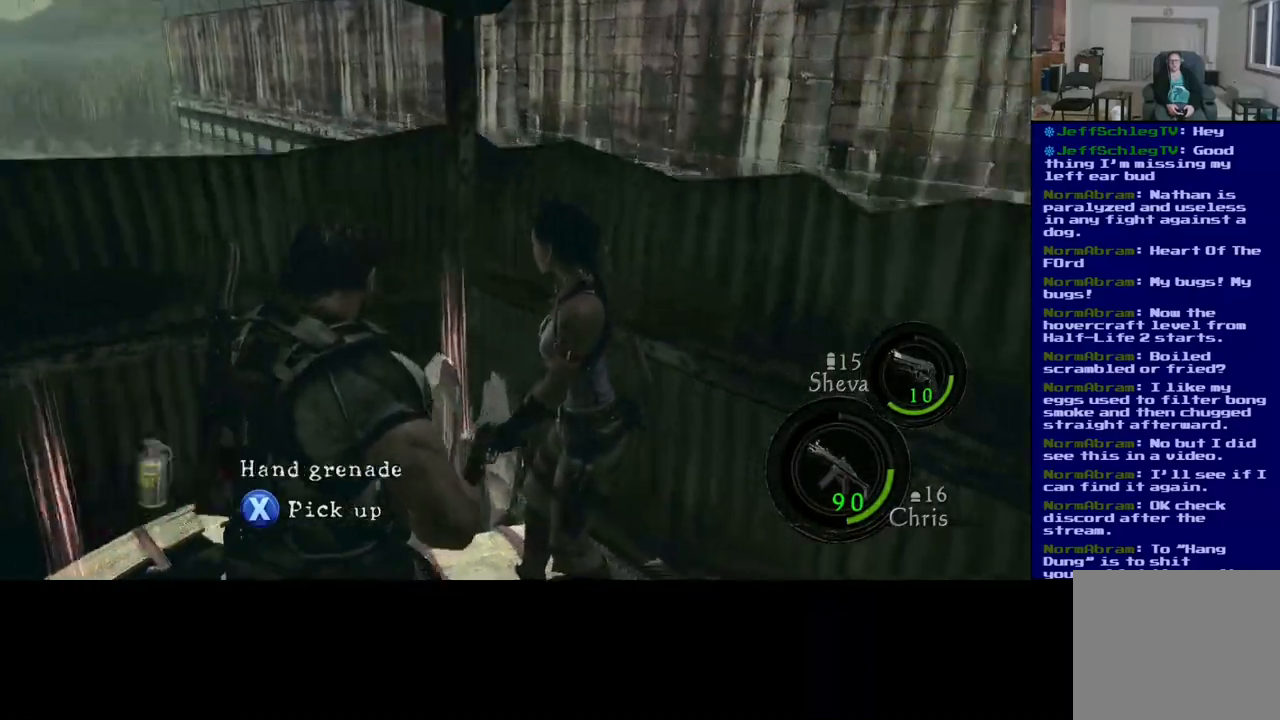
{"buttons": [], "left_stick": "center", "right_stick": "center", "events": [[417, "left_stick", "center"]]}
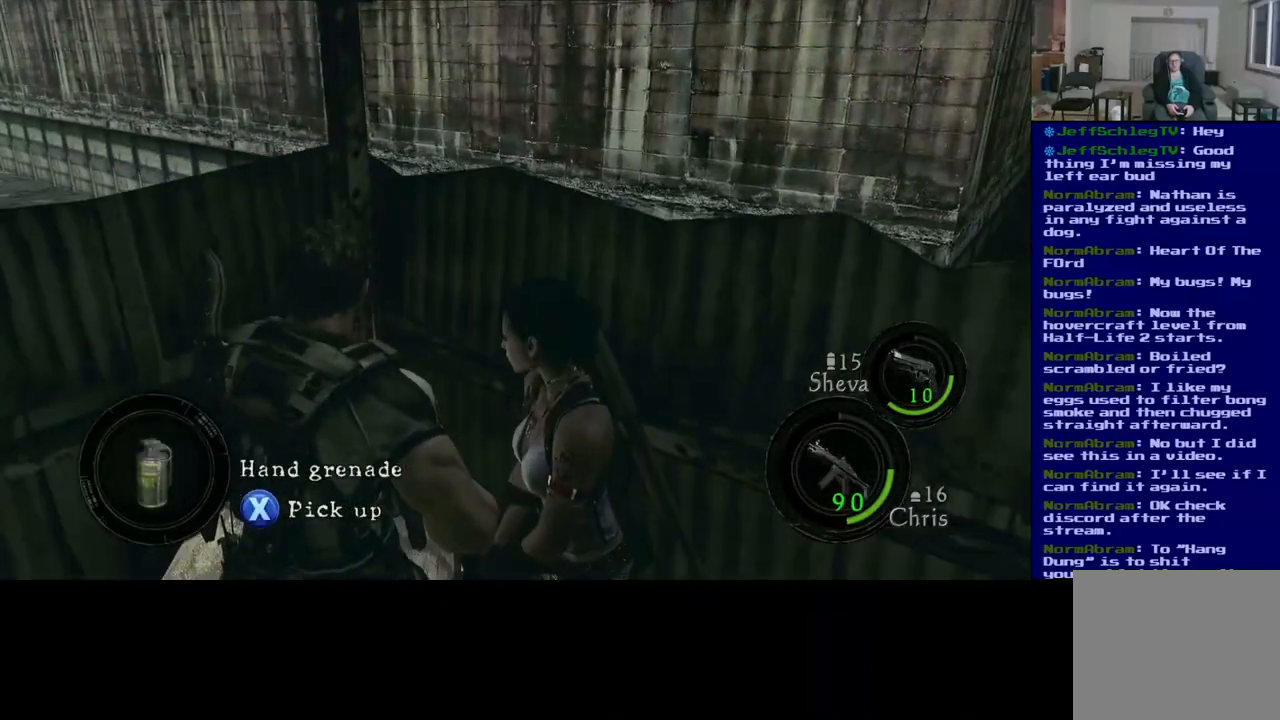
{"buttons": ["X"], "left_stick": "center", "right_stick": "center", "events": [[317, "X", "down"]]}
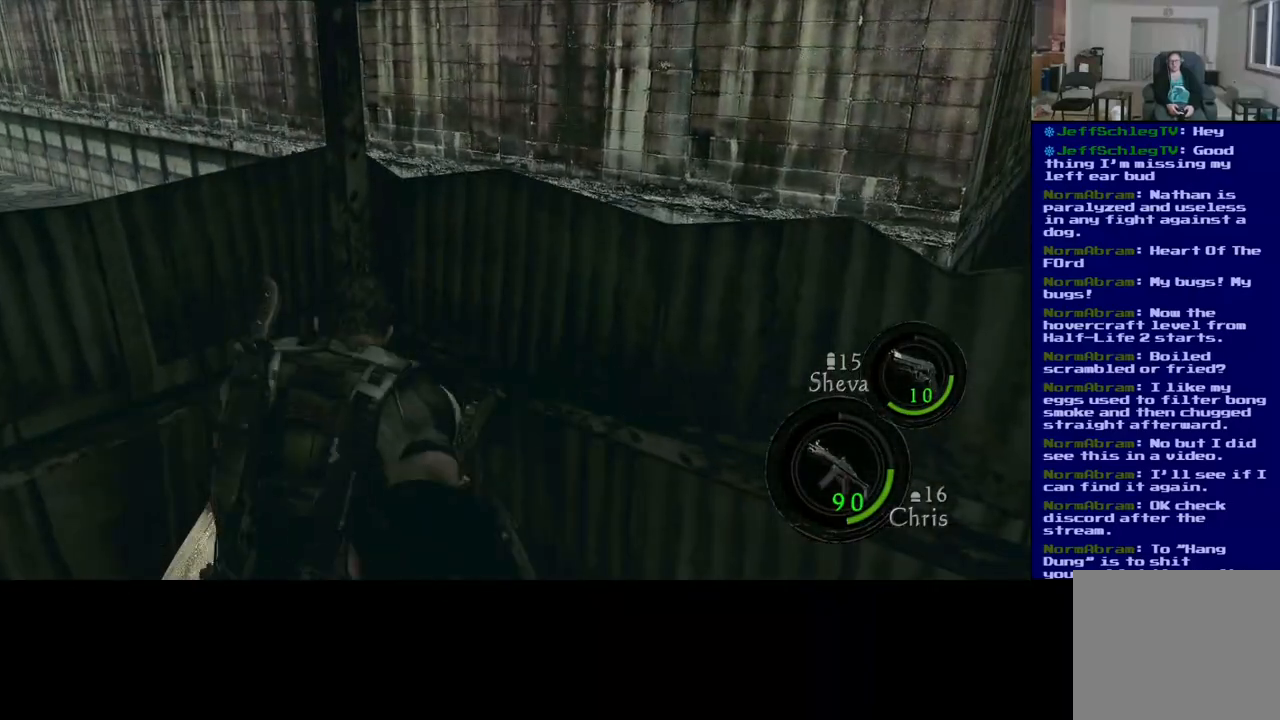
{"buttons": [], "left_stick": "center", "right_stick": "center", "events": [[367, "X", "up"]]}
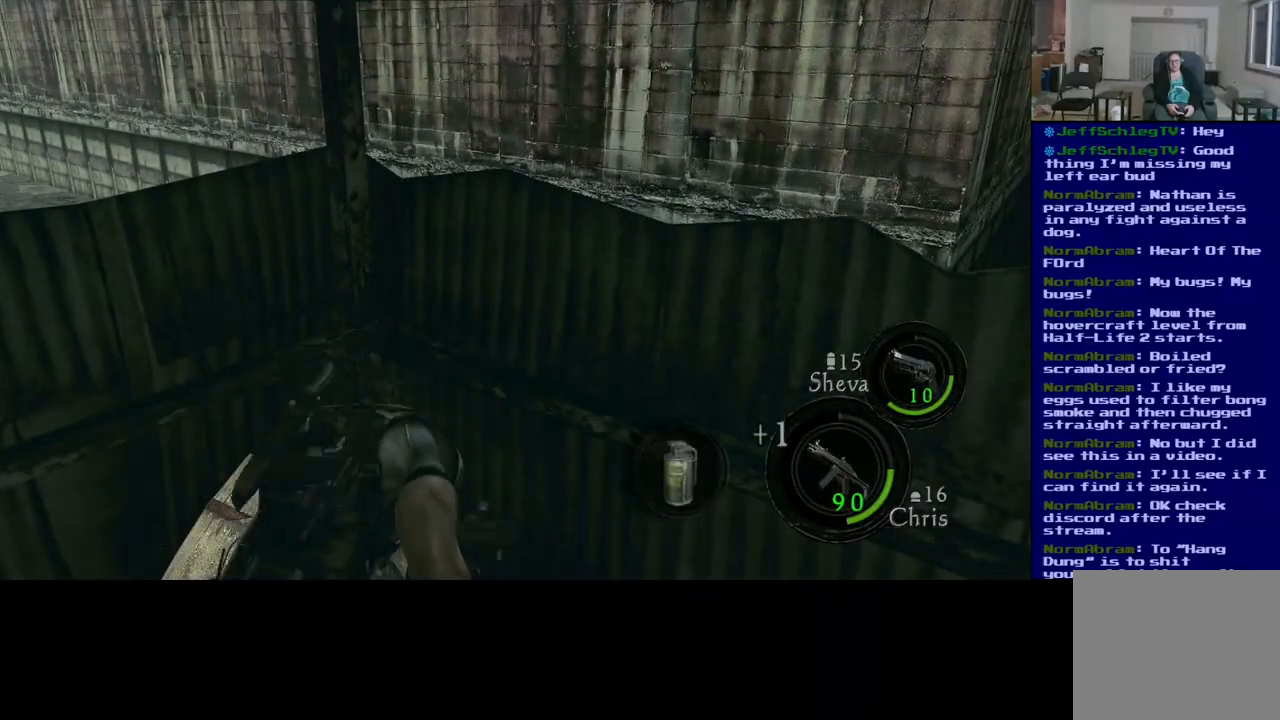
{"buttons": [], "left_stick": "right", "right_stick": "right", "events": [[217, "right_stick", "right"], [367, "left_stick", "right"]]}
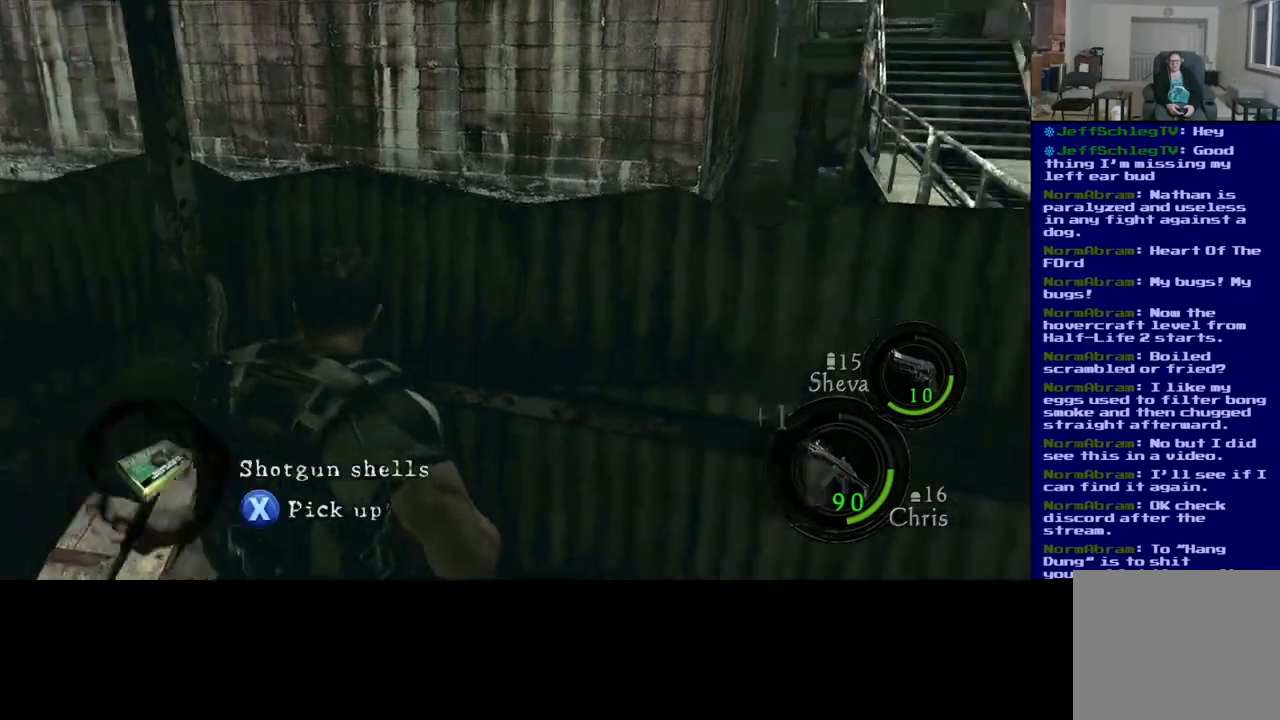
{"buttons": [], "left_stick": "up-right", "right_stick": "right", "events": [[483, "left_stick", "up-right"]]}
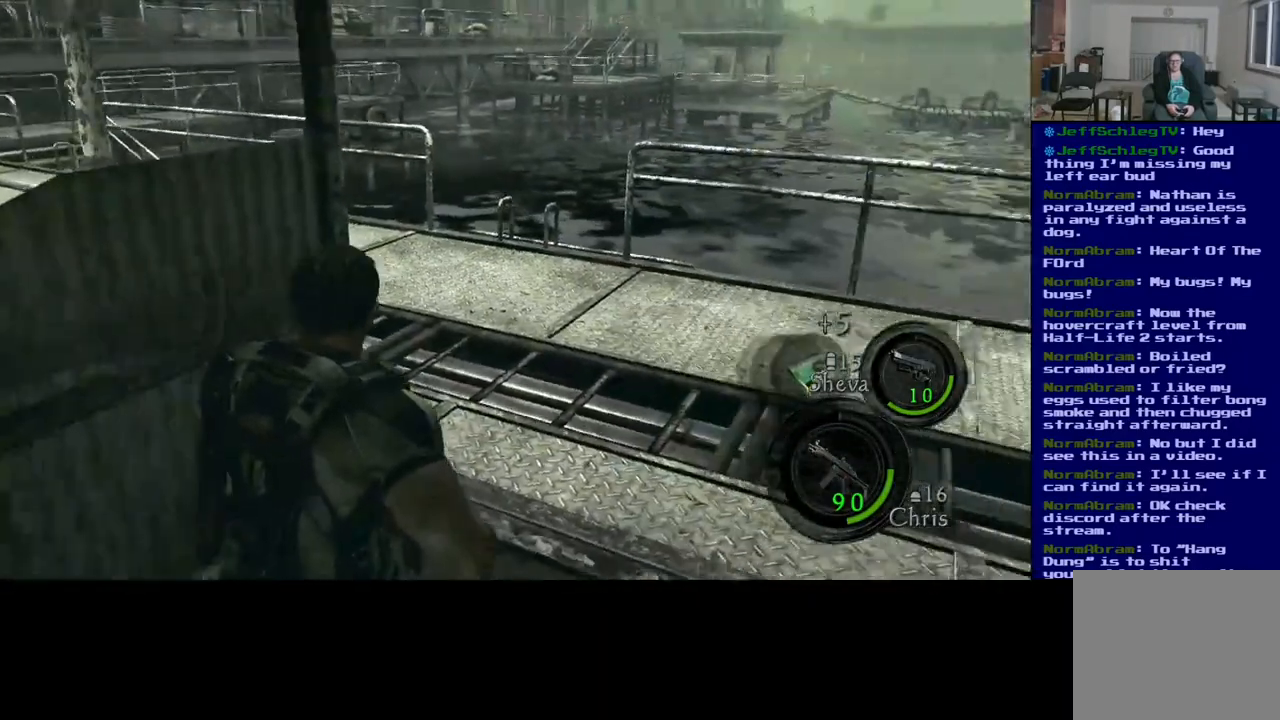
{"buttons": ["L3"], "left_stick": "up", "right_stick": "center", "events": [[250, "left_stick", "up"], [317, "right_stick", "center"], [400, "L3", "down"]]}
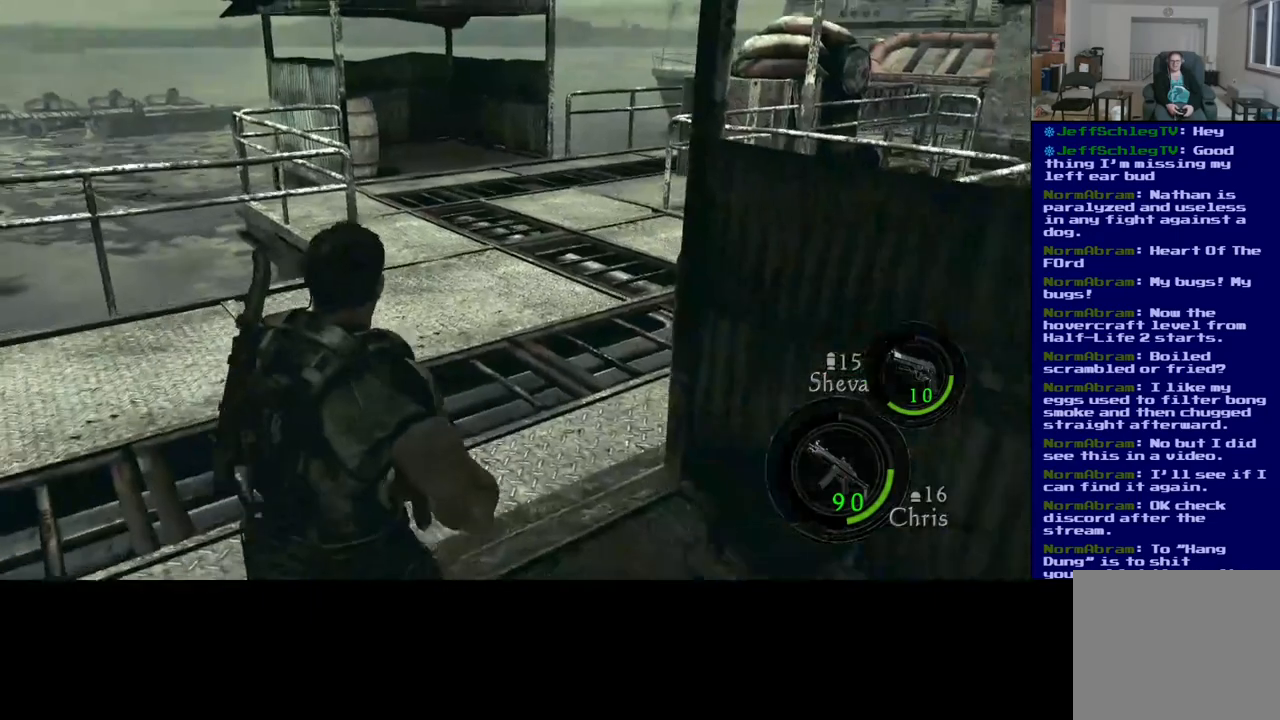
{"buttons": ["L3"], "left_stick": "up", "right_stick": "center", "events": []}
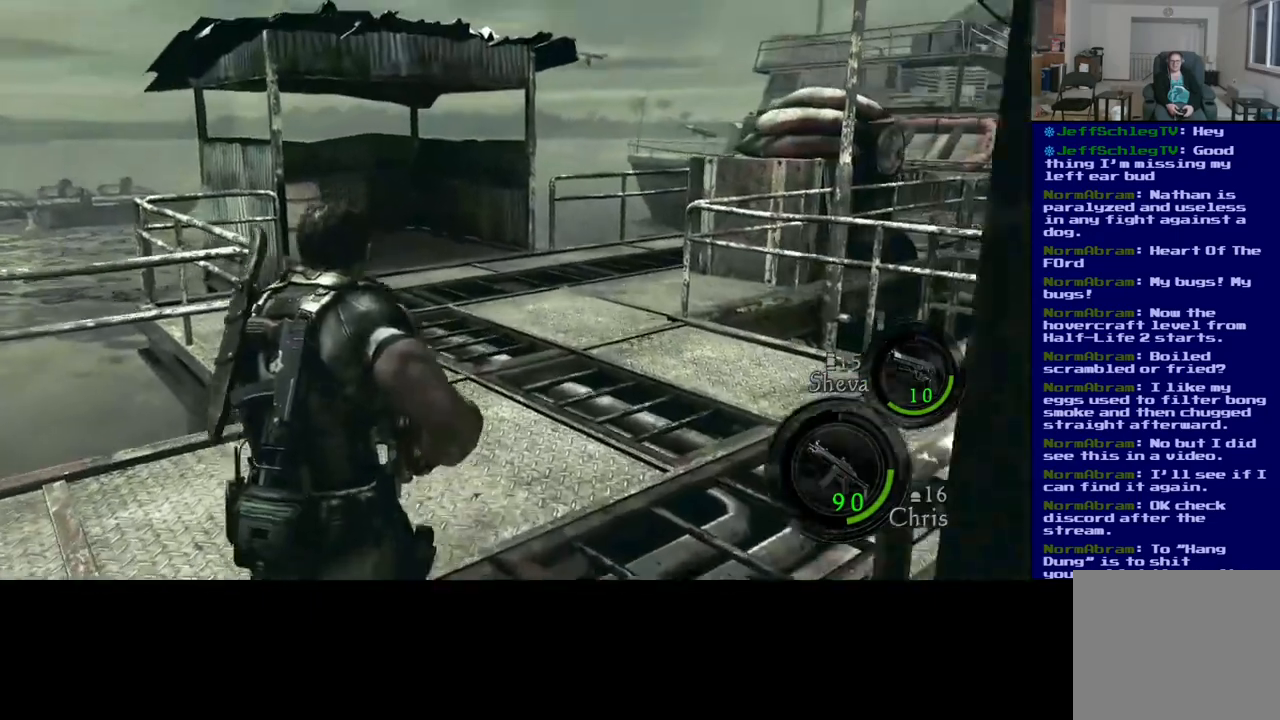
{"buttons": ["L3"], "left_stick": "up", "right_stick": "right", "events": [[250, "right_stick", "right"]]}
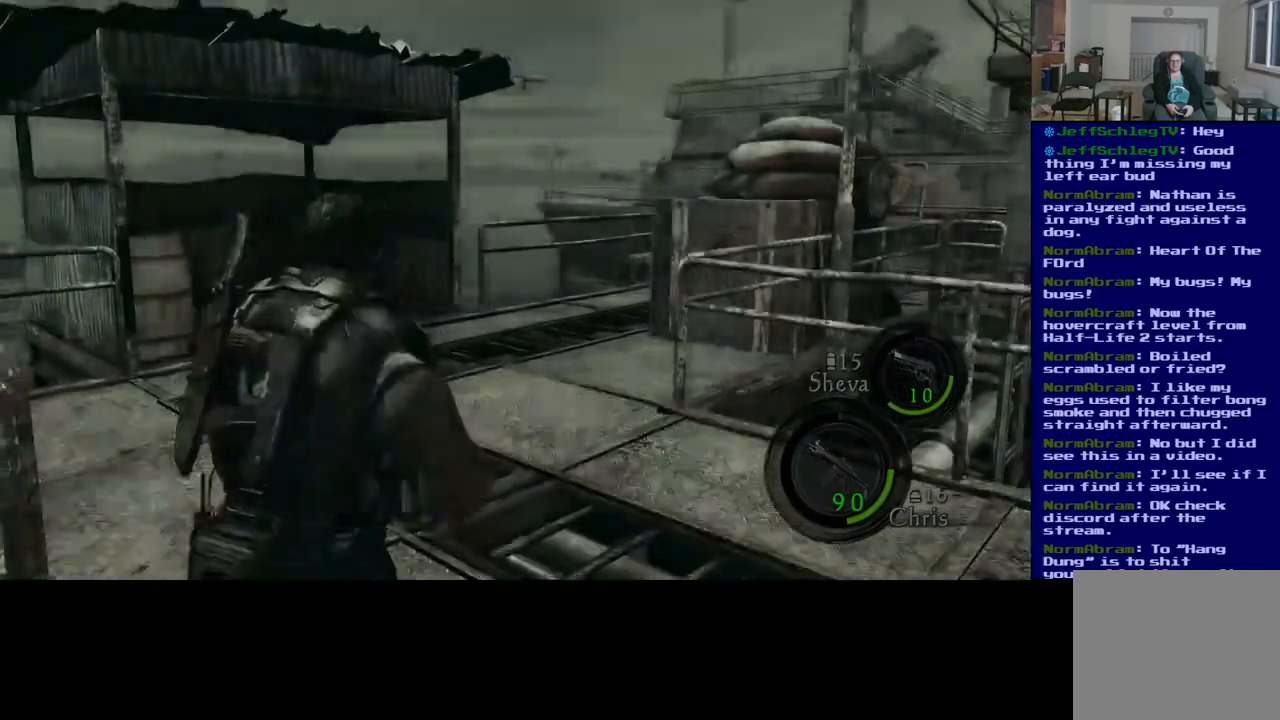
{"buttons": [], "left_stick": "center", "right_stick": "center", "events": [[117, "L3", "up"], [183, "right_stick", "center"], [417, "left_stick", "center"]]}